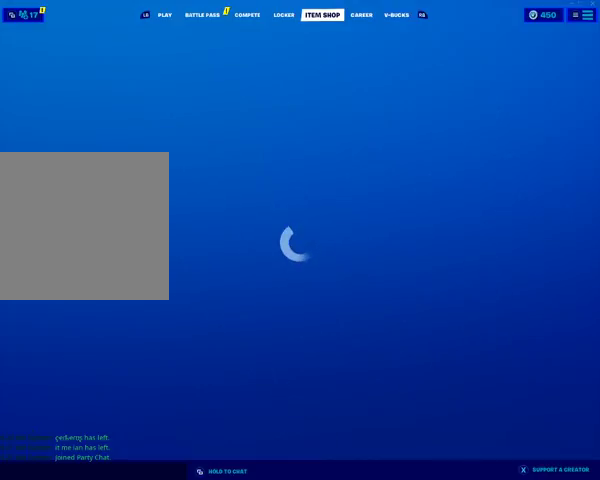
Gameplay with a controller (Xbox layout); each line is a JSON object with the inputs held at the frame after it. "events" lists button and stick changes between this image and that frame as [ms after this image, input, new state], when the widget could be followed in between.
{"buttons": [], "left_stick": "center", "right_stick": "center", "events": []}
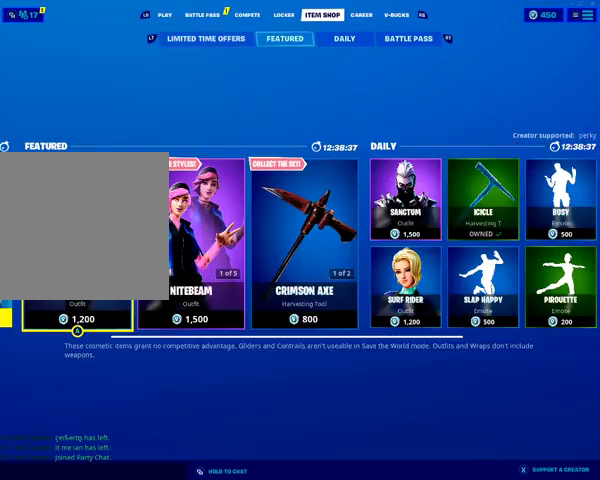
{"buttons": ["L1"], "left_stick": "center", "right_stick": "center", "events": [[433, "L1", "down"]]}
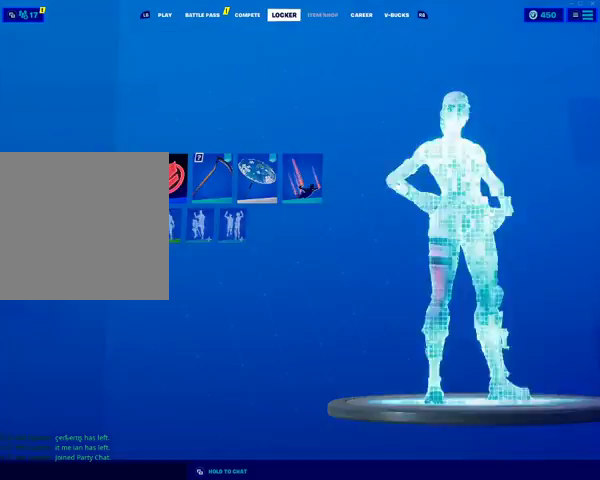
{"buttons": [], "left_stick": "center", "right_stick": "center", "events": [[167, "L1", "up"]]}
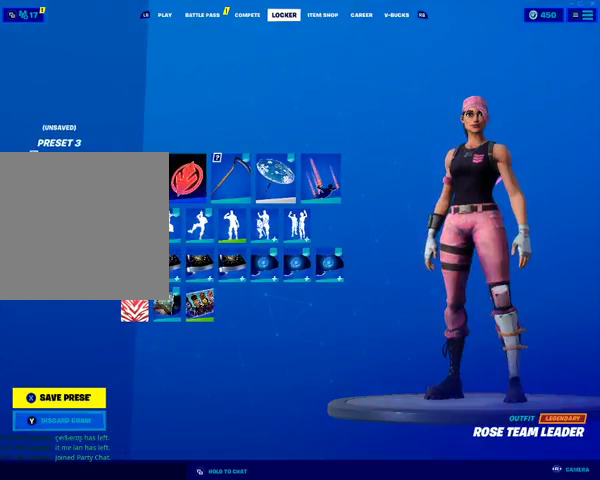
{"buttons": [], "left_stick": "center", "right_stick": "center", "events": [[200, "R1", "down"], [433, "R1", "up"]]}
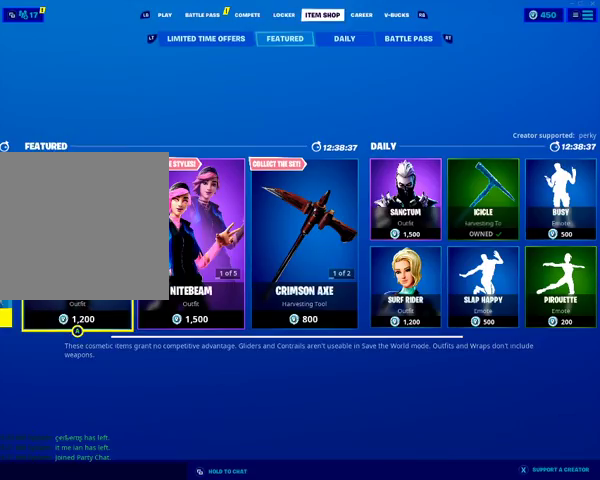
{"buttons": [], "left_stick": "center", "right_stick": "center", "events": []}
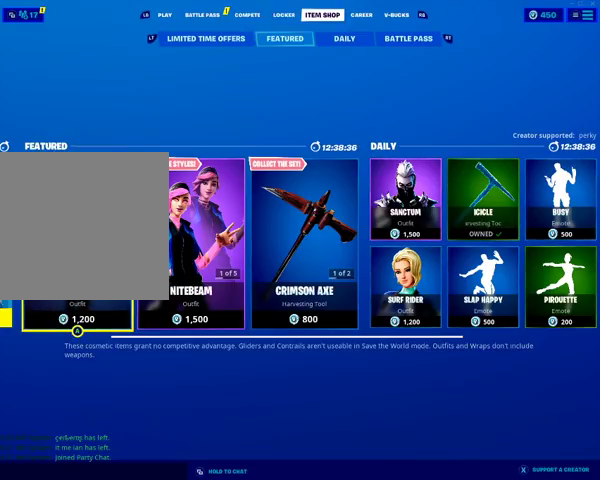
{"buttons": ["DPAD_RIGHT"], "left_stick": "center", "right_stick": "center", "events": [[367, "DPAD_RIGHT", "down"]]}
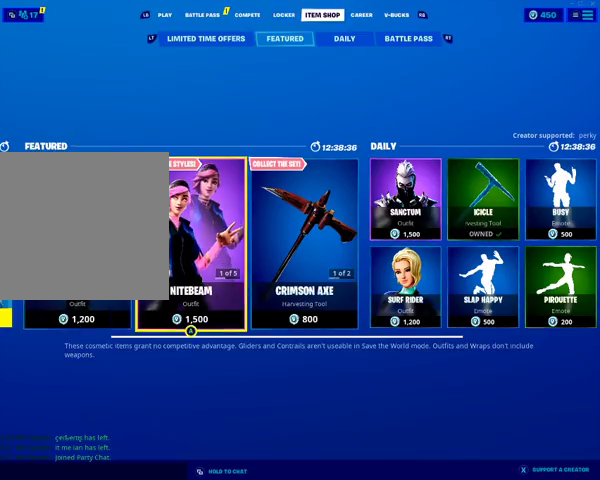
{"buttons": [], "left_stick": "center", "right_stick": "center", "events": [[267, "DPAD_RIGHT", "up"]]}
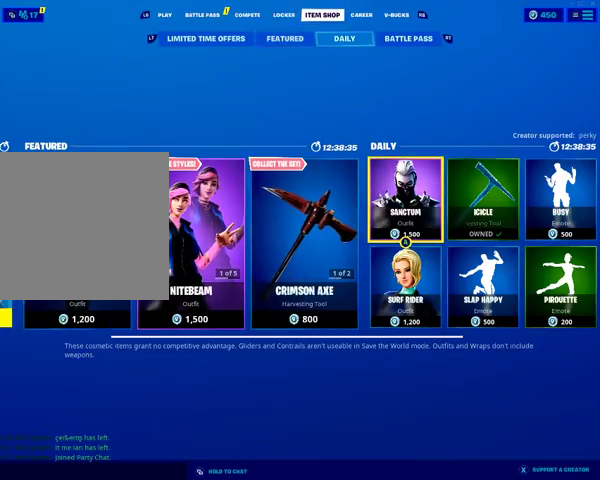
{"buttons": [], "left_stick": "center", "right_stick": "center", "events": []}
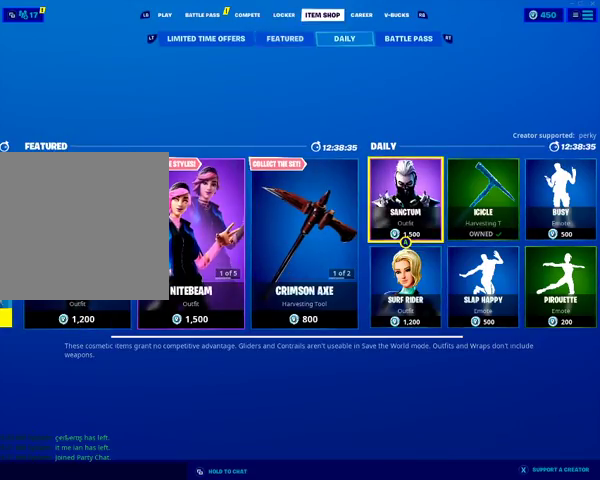
{"buttons": [], "left_stick": "center", "right_stick": "center", "events": [[67, "DPAD_DOWN", "down"], [100, "DPAD_RIGHT", "down"], [167, "DPAD_DOWN", "up"], [200, "DPAD_RIGHT", "up"]]}
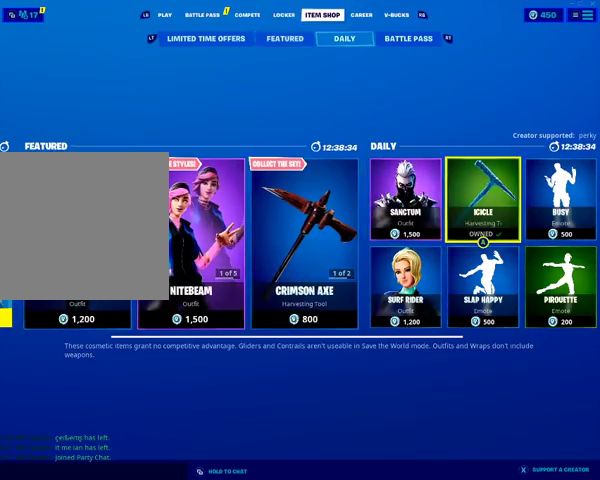
{"buttons": [], "left_stick": "center", "right_stick": "center", "events": []}
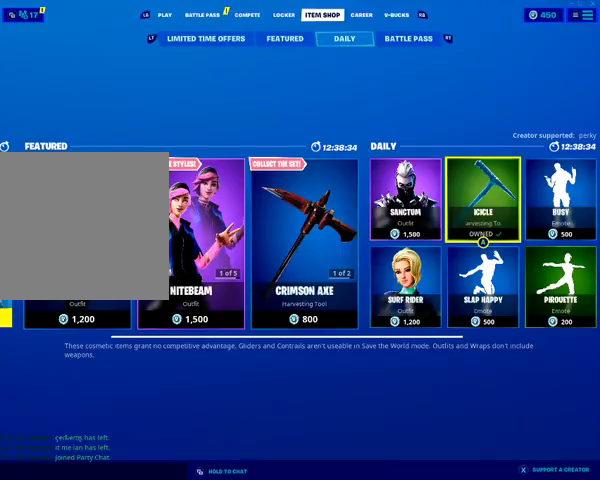
{"buttons": [], "left_stick": "center", "right_stick": "center", "events": [[267, "DPAD_DOWN", "down"], [367, "DPAD_DOWN", "up"]]}
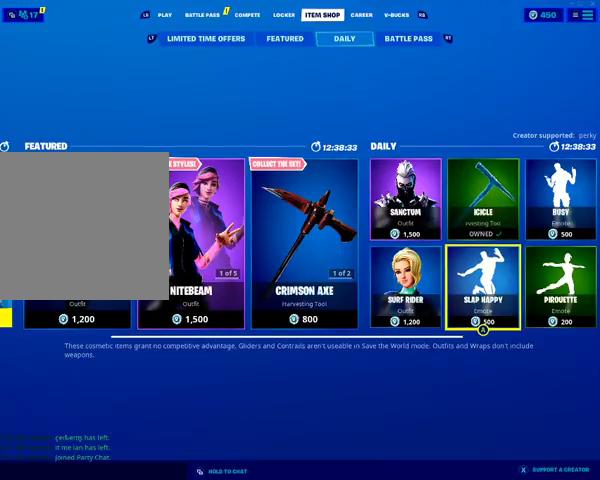
{"buttons": [], "left_stick": "center", "right_stick": "center", "events": []}
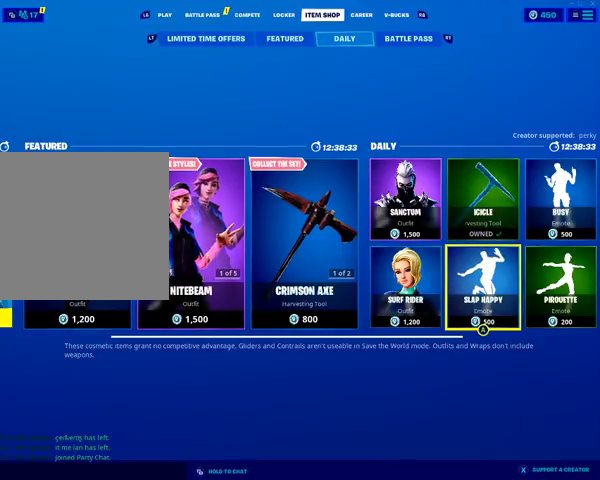
{"buttons": [], "left_stick": "center", "right_stick": "center", "events": []}
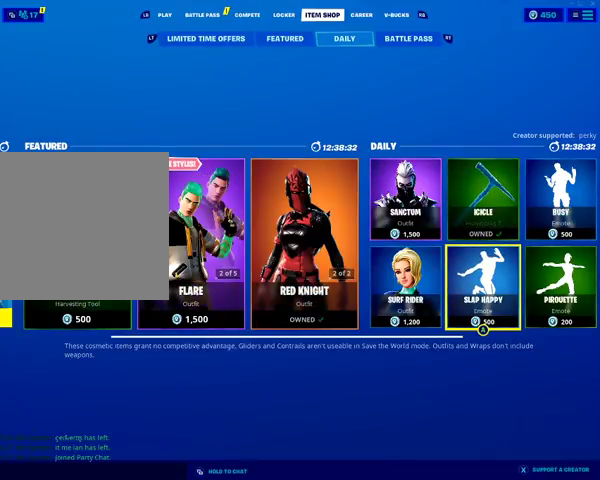
{"buttons": [], "left_stick": "center", "right_stick": "center", "events": []}
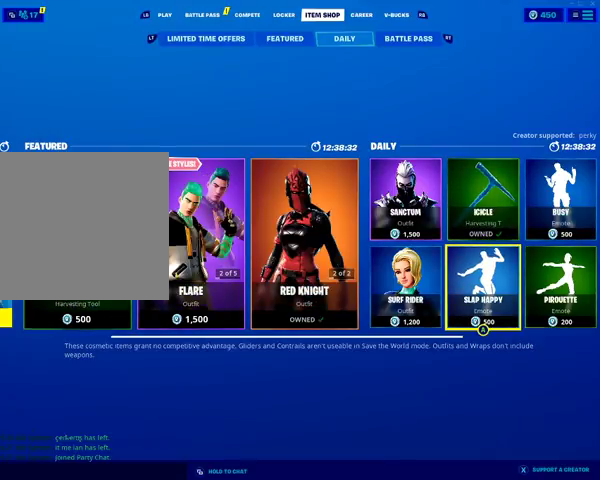
{"buttons": [], "left_stick": "center", "right_stick": "center", "events": []}
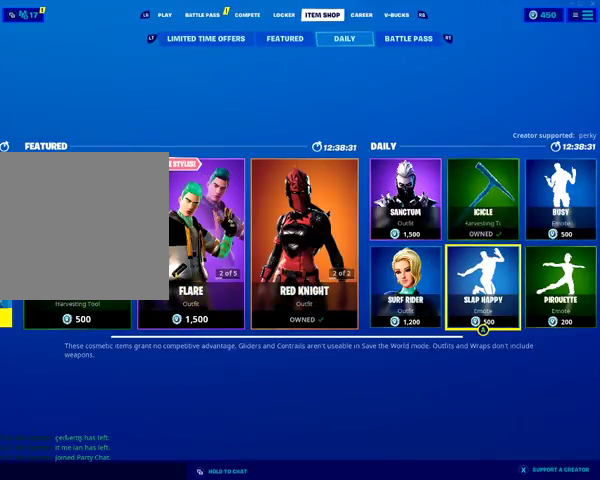
{"buttons": [], "left_stick": "center", "right_stick": "center", "events": []}
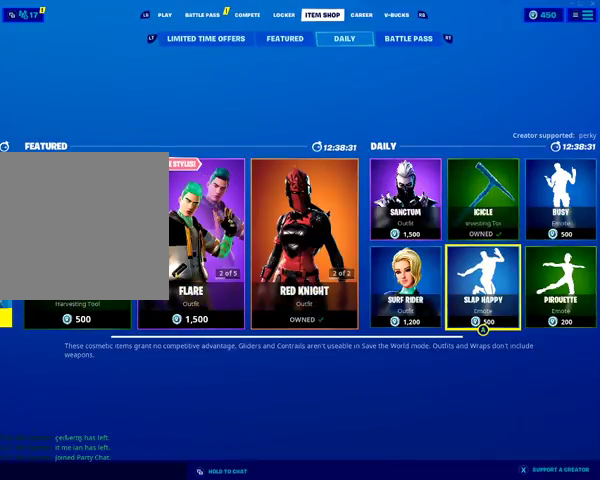
{"buttons": [], "left_stick": "center", "right_stick": "center", "events": []}
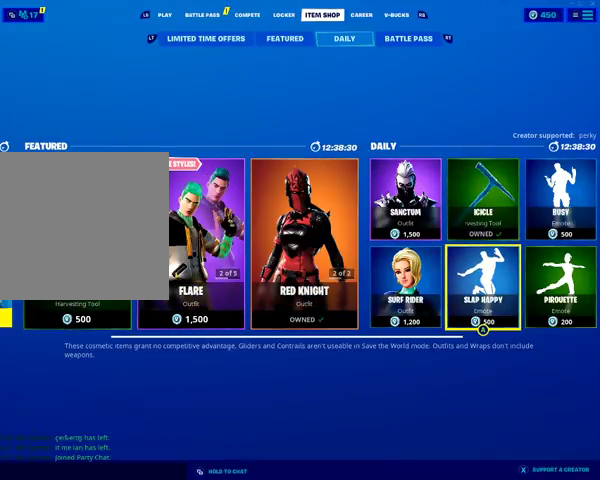
{"buttons": [], "left_stick": "center", "right_stick": "center", "events": []}
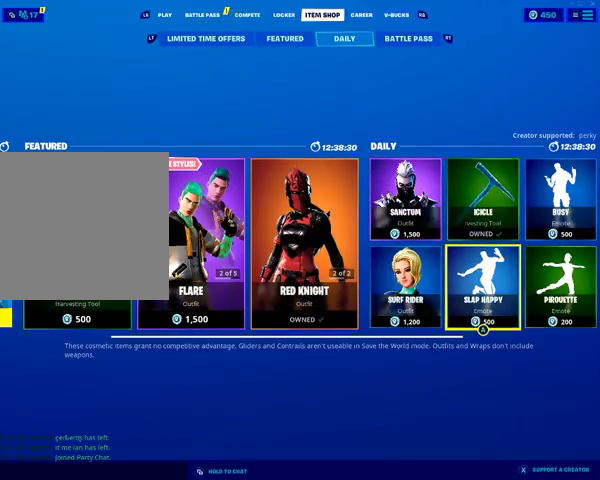
{"buttons": [], "left_stick": "center", "right_stick": "center", "events": []}
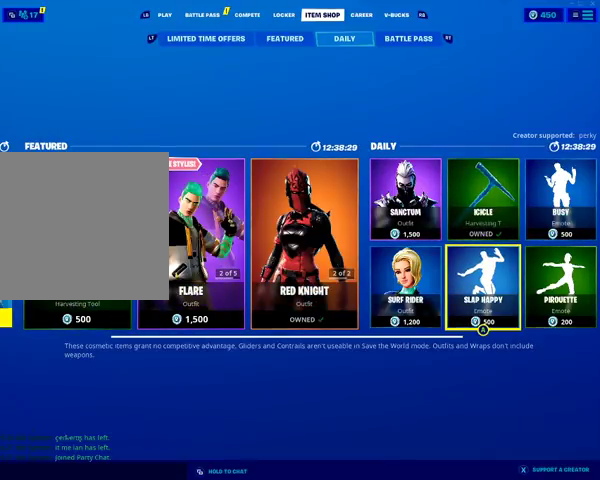
{"buttons": ["A"], "left_stick": "center", "right_stick": "center", "events": [[333, "A", "down"]]}
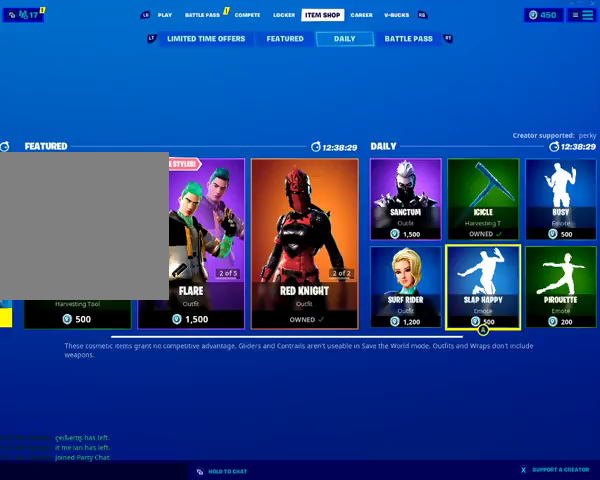
{"buttons": [], "left_stick": "center", "right_stick": "center", "events": [[67, "A", "up"]]}
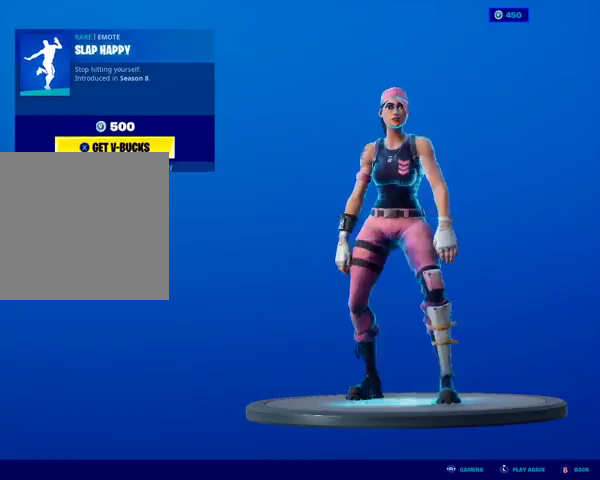
{"buttons": [], "left_stick": "center", "right_stick": "center", "events": []}
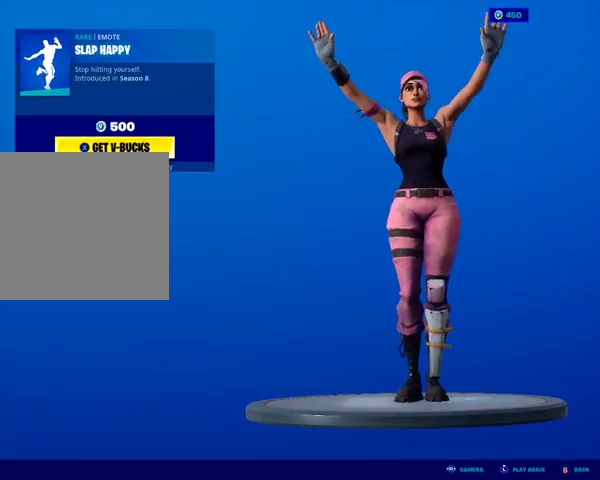
{"buttons": [], "left_stick": "center", "right_stick": "center", "events": []}
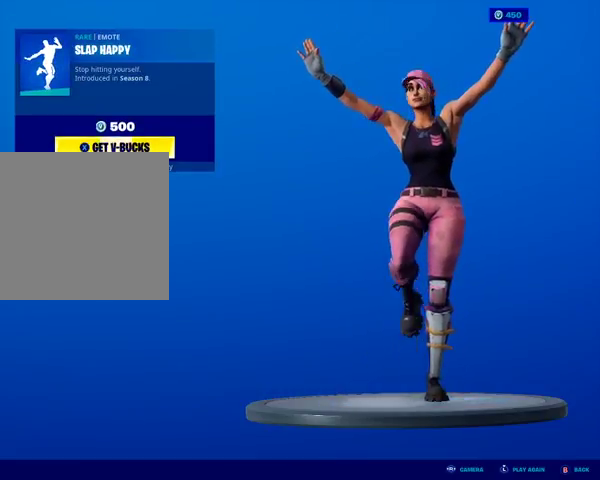
{"buttons": [], "left_stick": "center", "right_stick": "center", "events": [[67, "B", "down"], [267, "B", "up"], [400, "DPAD_RIGHT", "down"], [500, "DPAD_RIGHT", "up"]]}
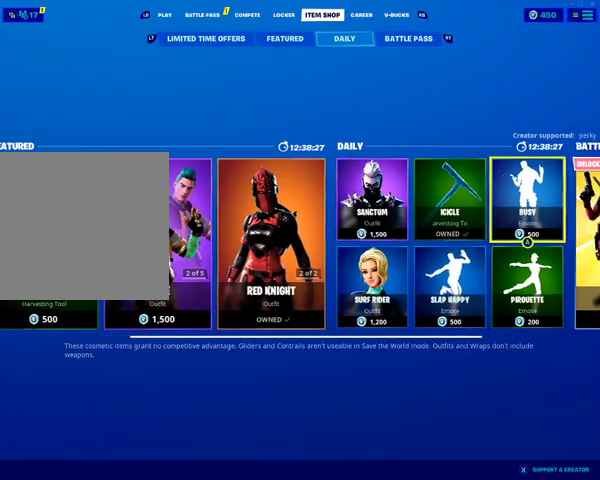
{"buttons": [], "left_stick": "center", "right_stick": "center", "events": [[133, "A", "down"], [267, "A", "up"]]}